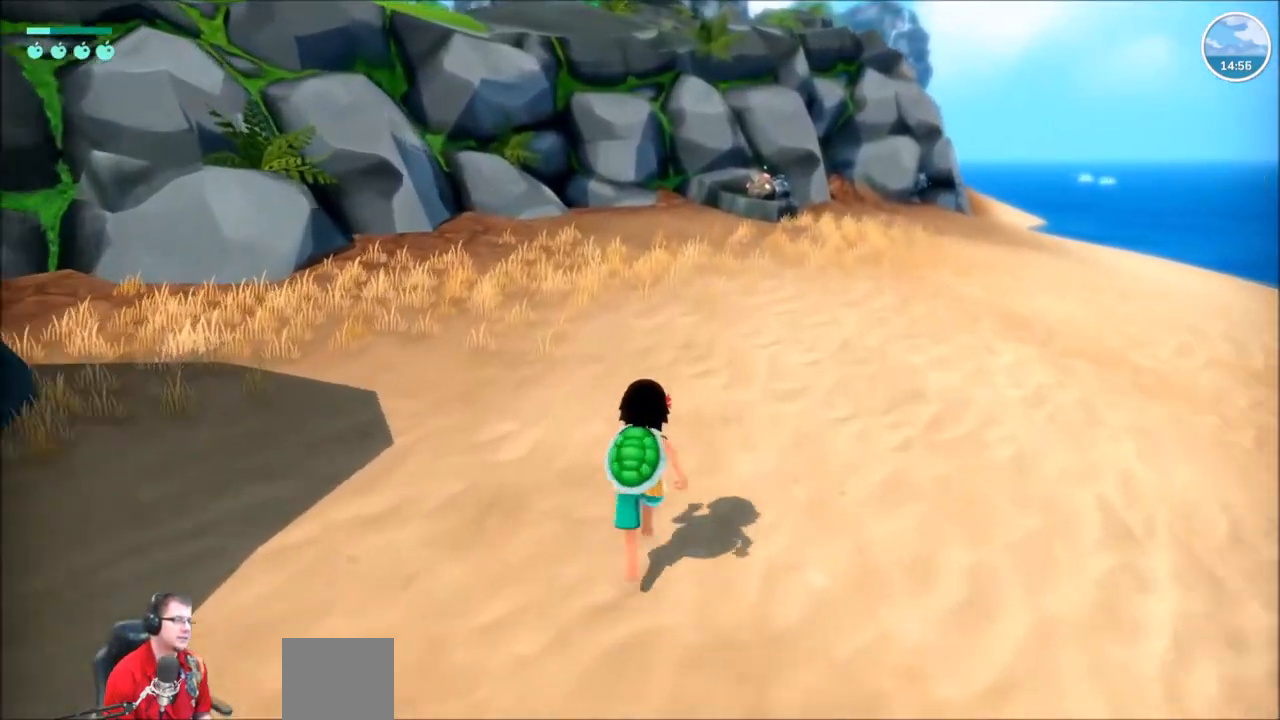
Gameplay with a controller (Xbox layout); each line is a JSON object with the inputs held at the frame after it. "events" lists button and stick changes between this image and that frame as [ms after this image, input, new state], when the widget could be followed in between. Not read: L3 R3.
{"buttons": ["R2"], "left_stick": "up", "right_stick": "center", "events": []}
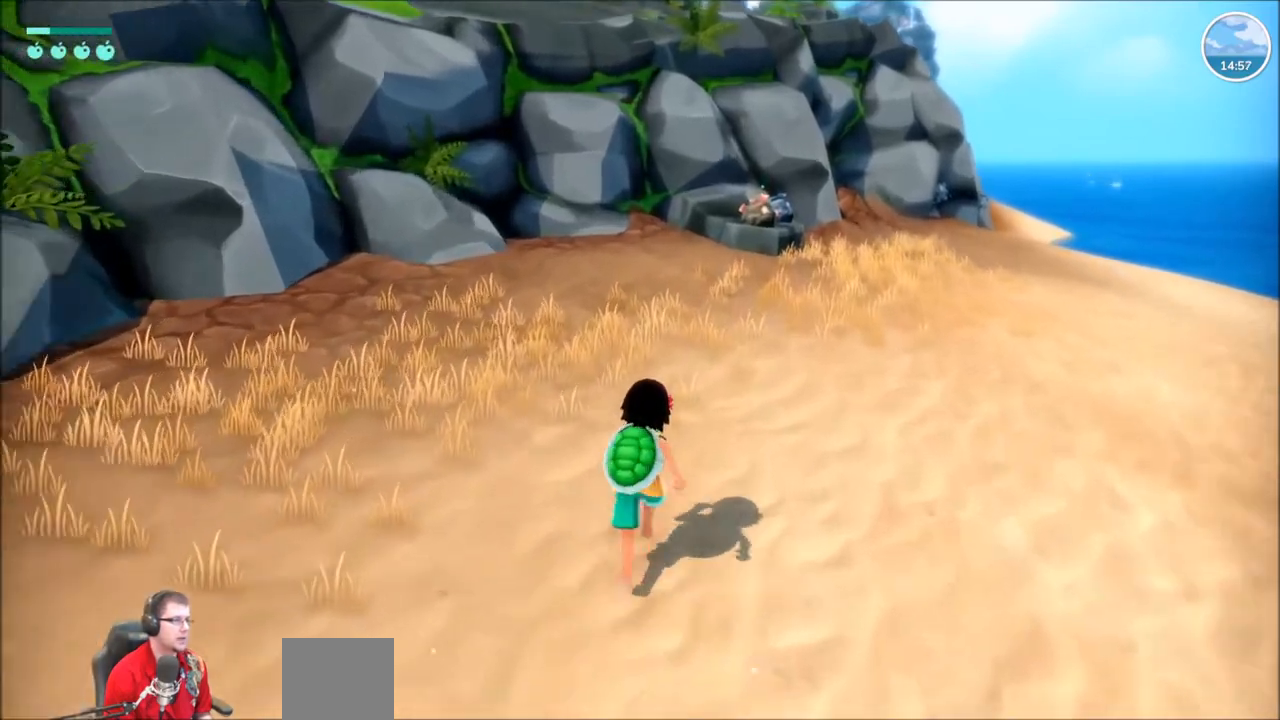
{"buttons": ["R2"], "left_stick": "up", "right_stick": "center", "events": []}
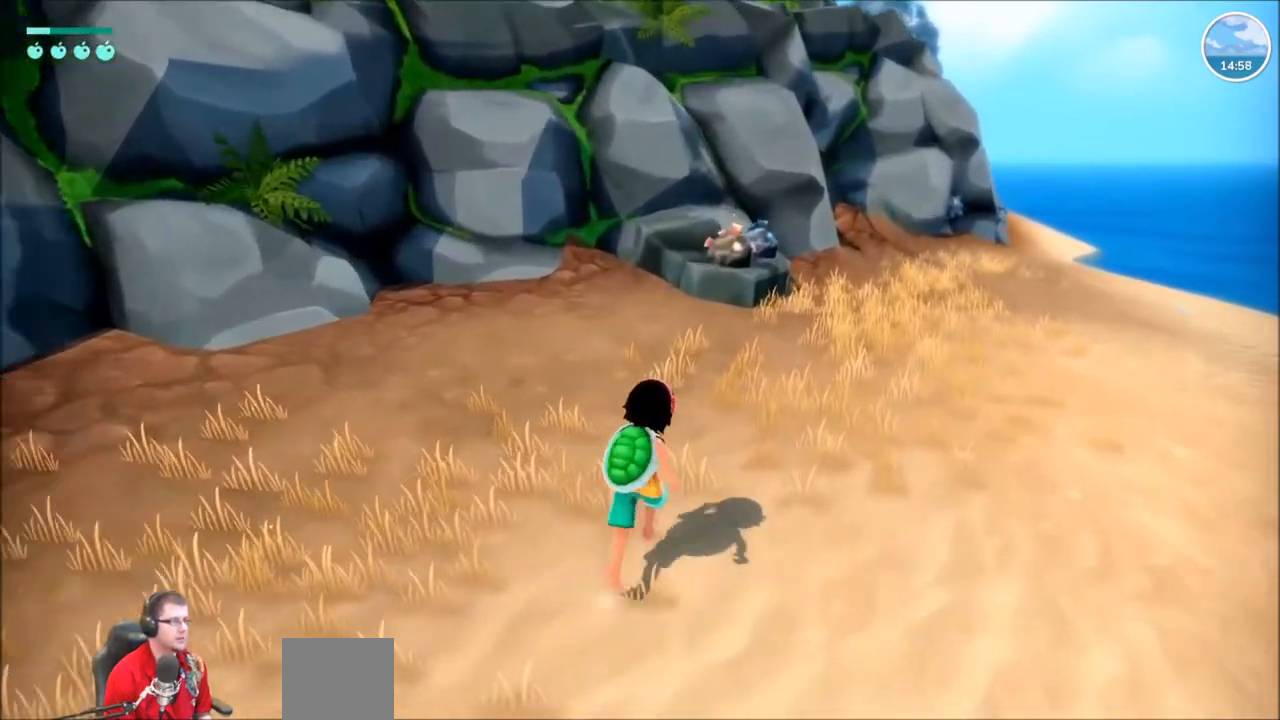
{"buttons": ["R2"], "left_stick": "up", "right_stick": "left", "events": [[500, "right_stick", "left"]]}
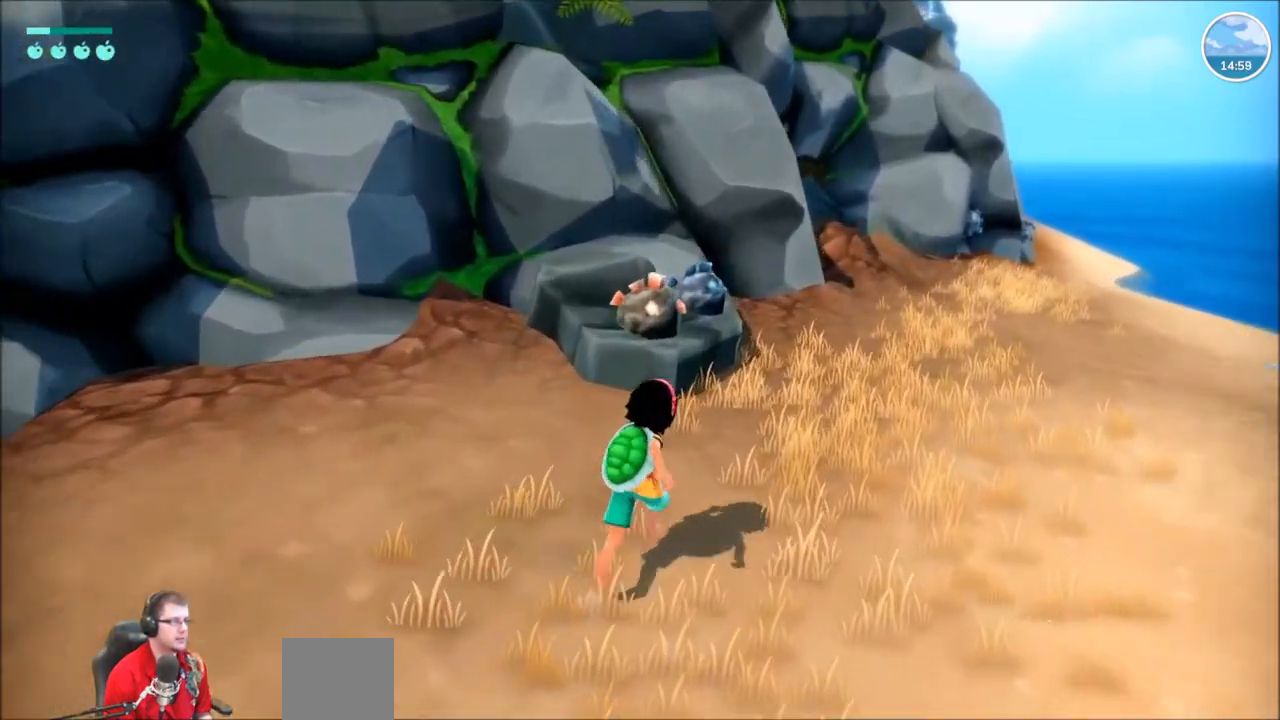
{"buttons": [], "left_stick": "center", "right_stick": "center", "events": [[167, "right_stick", "down-right"], [201, "R2", "up"], [267, "right_stick", "center"], [301, "left_stick", "center"]]}